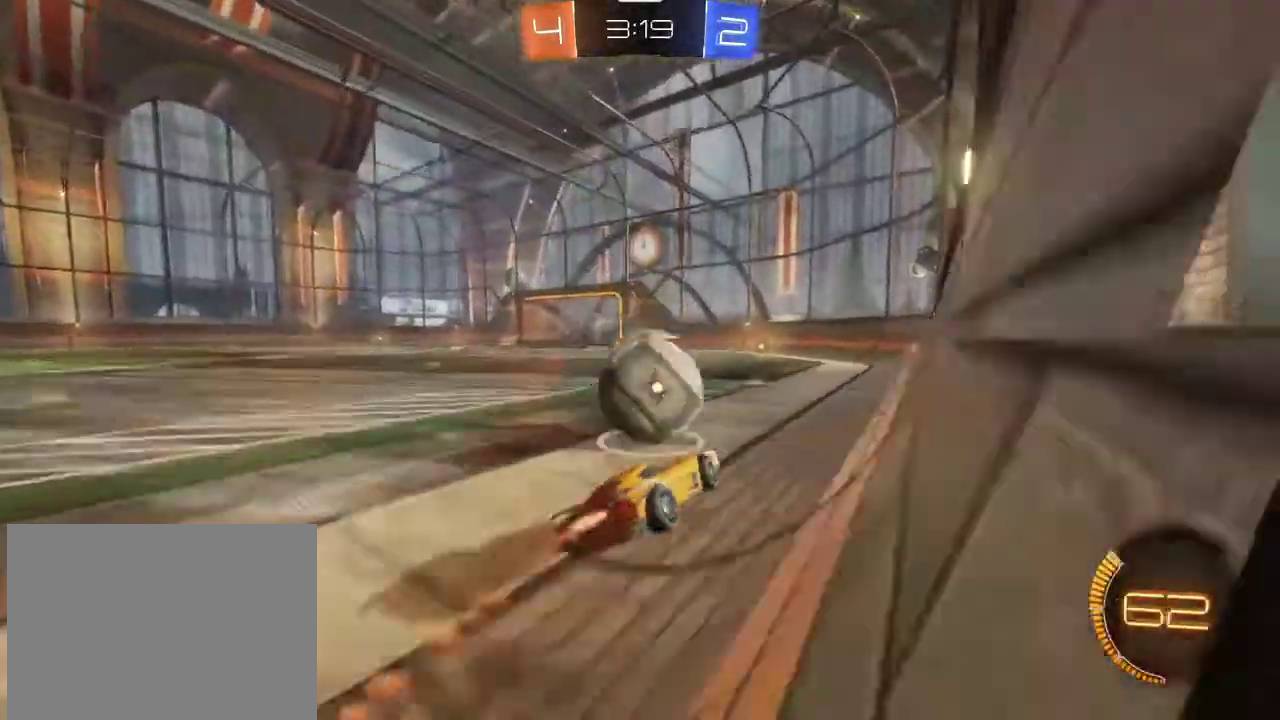
Gameplay with a controller (PlayStation layout); each line is a JSON object with the inputs held at the frame after it (dt_ms = milliseconds from this image to that frame). "events" lists button and stick changes between this image and that frame as [ms after this image, input, new state], when the widget could be followed in between.
{"dt_ms": 300, "buttons": ["TRIANGLE", "R1", "R2"], "left_stick": "up-left", "right_stick": "center", "events": [[67, "CROSS", "down"], [67, "left_stick", "up-left"], [200, "CROSS", "up"], [200, "TRIANGLE", "down"]]}
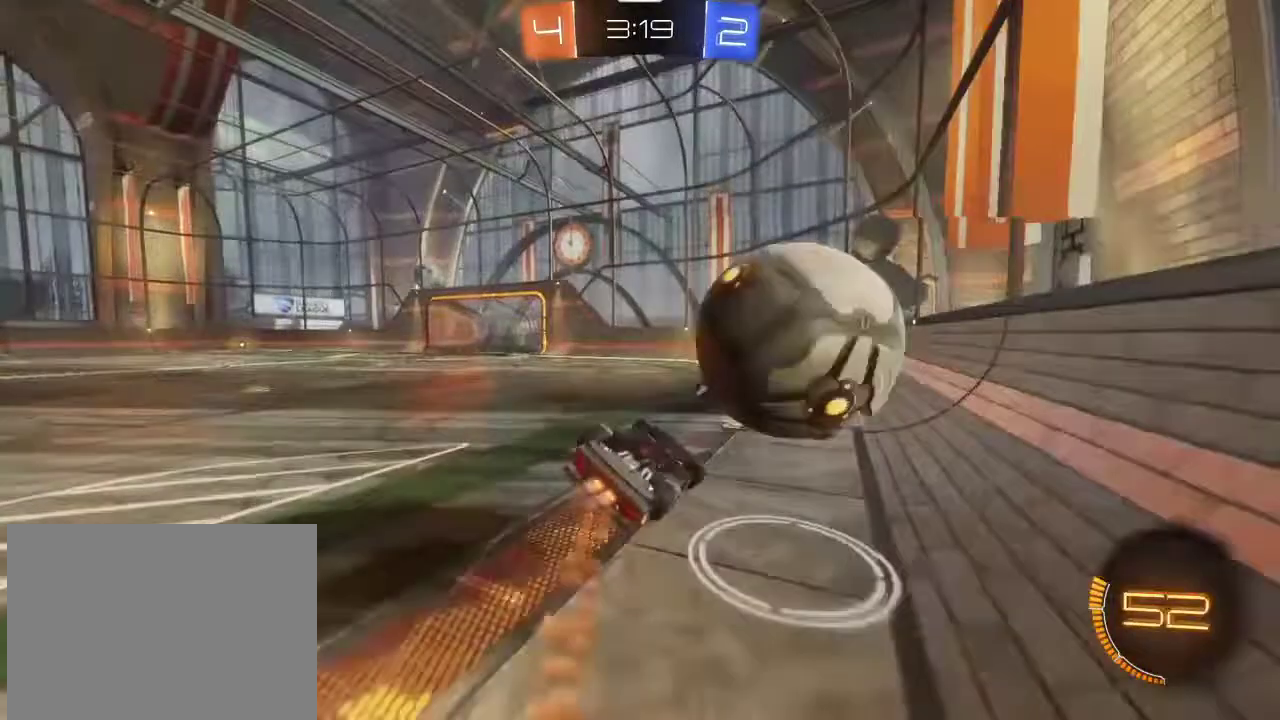
{"dt_ms": 801, "buttons": ["R2"], "left_stick": "center", "right_stick": "center", "events": [[34, "left_stick", "center"], [234, "TRIANGLE", "up"], [467, "R1", "up"], [501, "TRIANGLE", "down"], [634, "TRIANGLE", "up"]]}
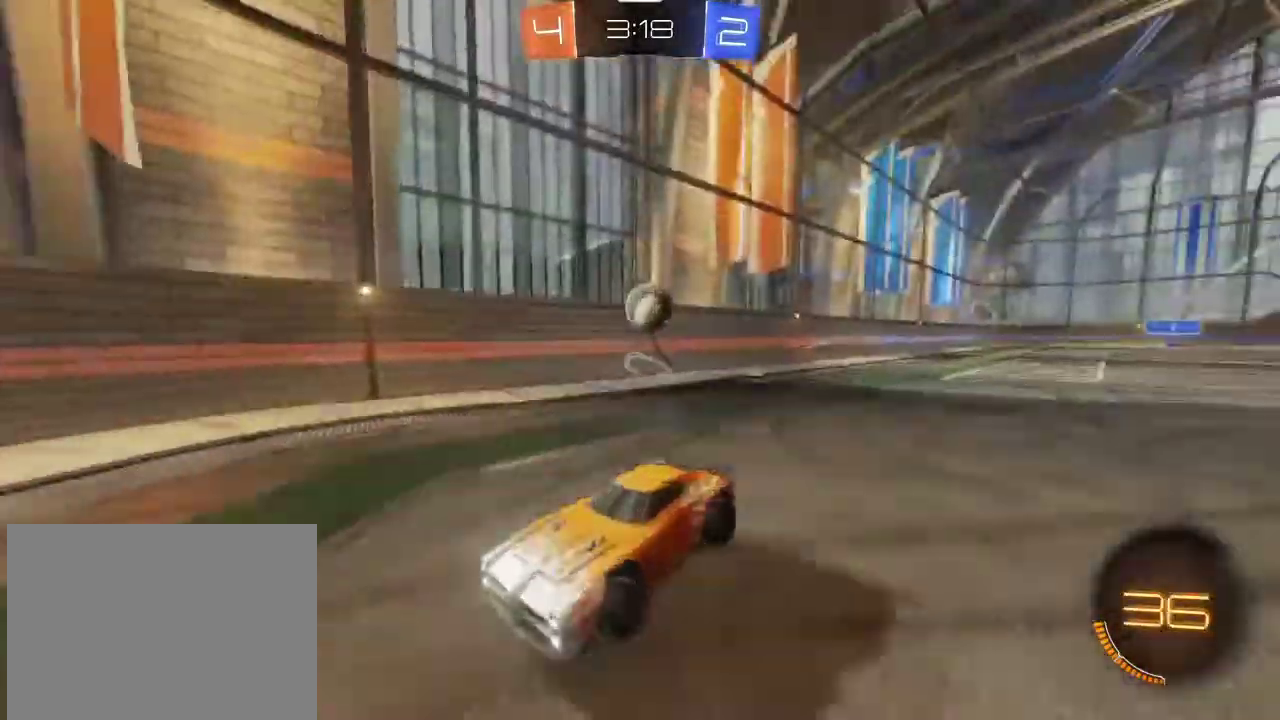
{"dt_ms": 401, "buttons": ["R2"], "left_stick": "right", "right_stick": "center", "events": [[167, "L1", "down"], [167, "left_stick", "right"], [367, "L1", "up"]]}
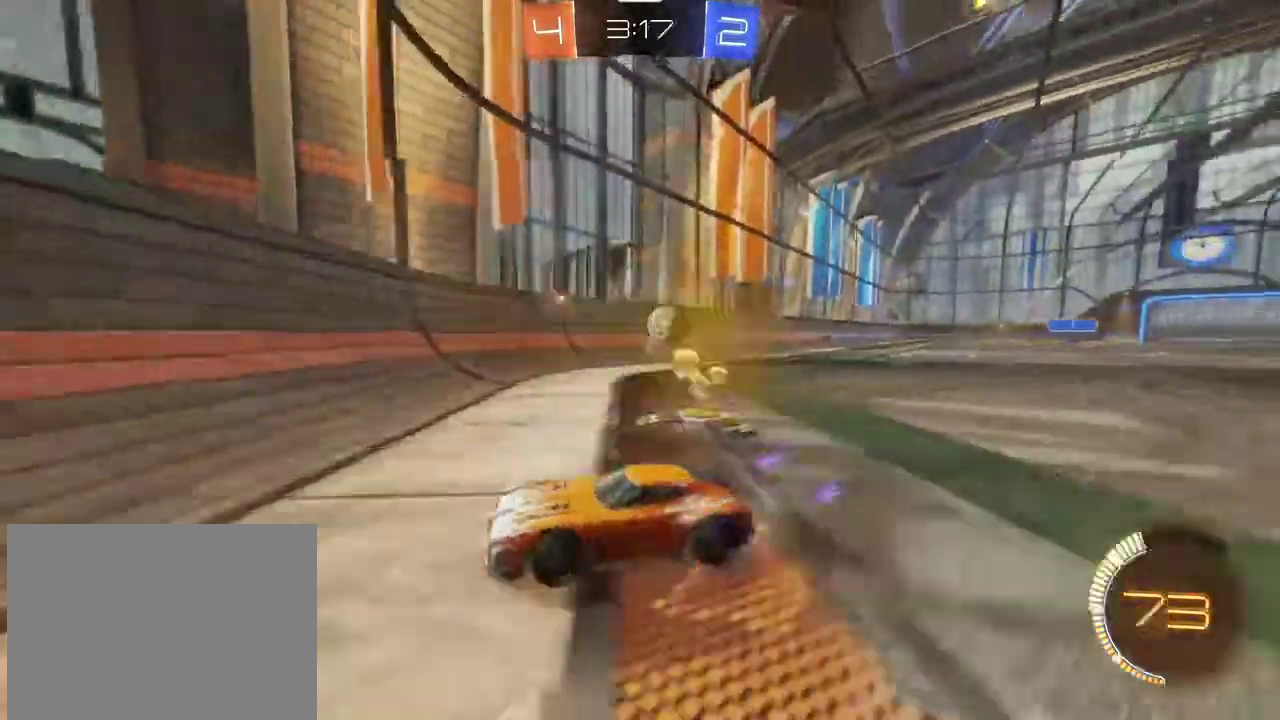
{"dt_ms": 300, "buttons": ["R2"], "left_stick": "right", "right_stick": "center", "events": [[200, "left_stick", "up-right"], [267, "left_stick", "right"]]}
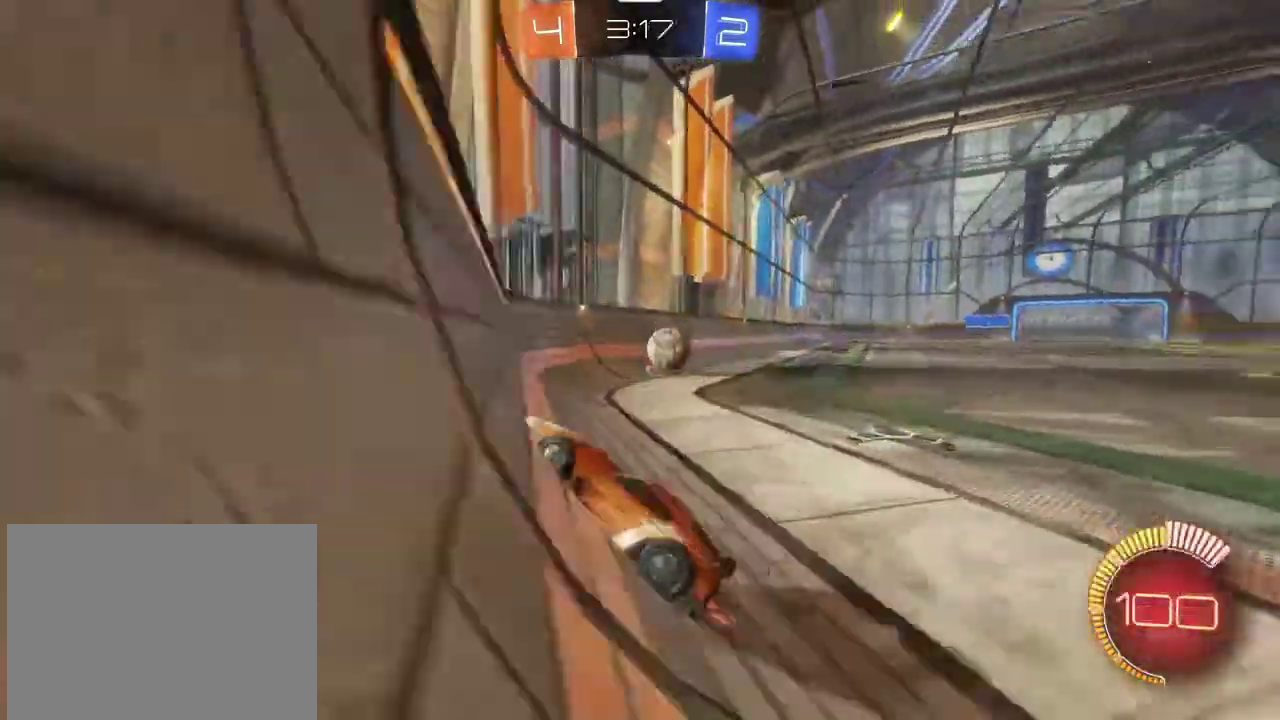
{"dt_ms": 801, "buttons": [], "left_stick": "right", "right_stick": "center", "events": [[267, "L2", "down"], [267, "R2", "up"], [467, "L2", "up"], [467, "R2", "down"], [667, "R2", "up"]]}
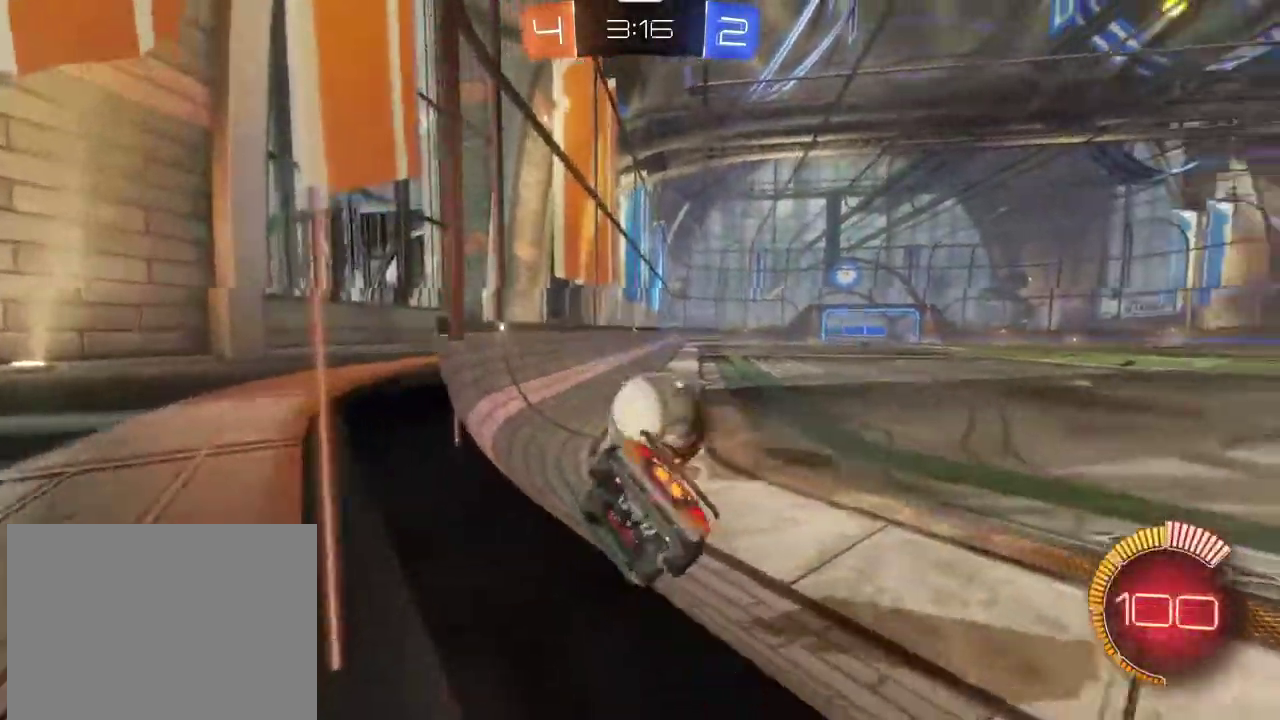
{"dt_ms": 400, "buttons": ["R2"], "left_stick": "center", "right_stick": "center", "events": [[233, "L2", "down"], [333, "L2", "up"], [333, "left_stick", "center"], [367, "R2", "down"]]}
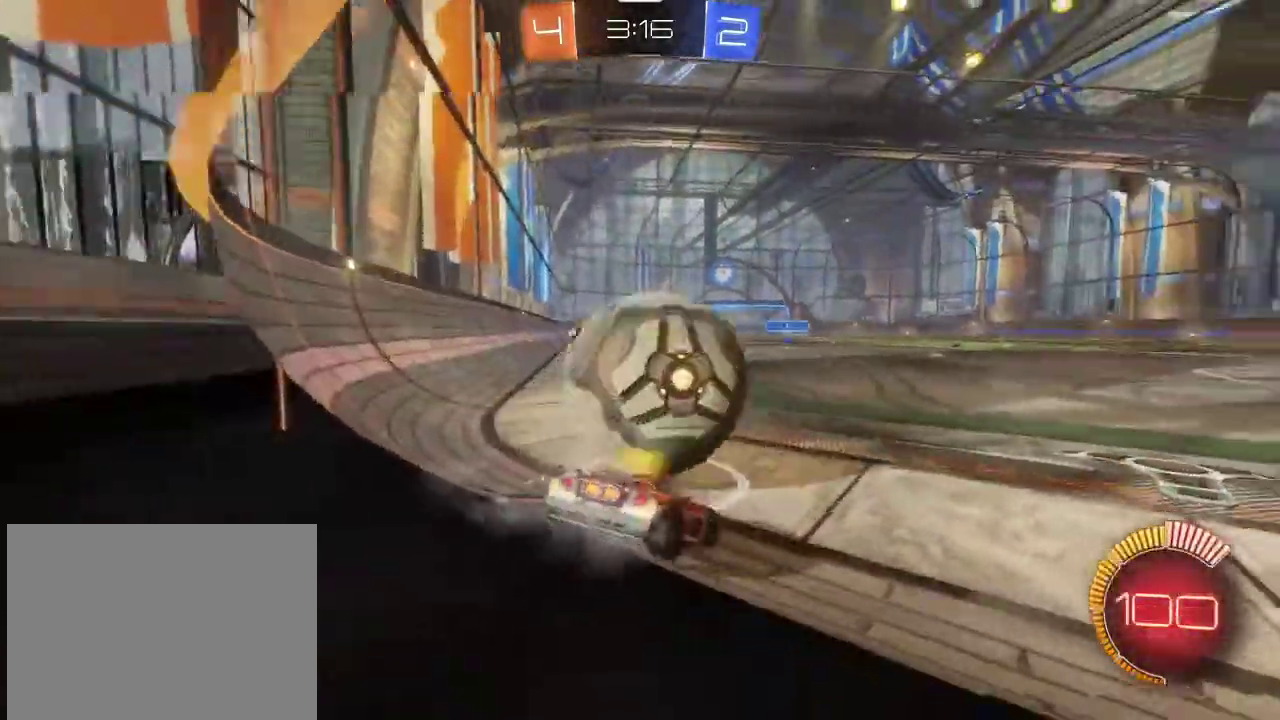
{"dt_ms": 400, "buttons": [], "left_stick": "center", "right_stick": "center", "events": [[100, "TRIANGLE", "down"], [200, "R2", "up"], [234, "TRIANGLE", "up"], [300, "left_stick", "right"], [400, "left_stick", "center"]]}
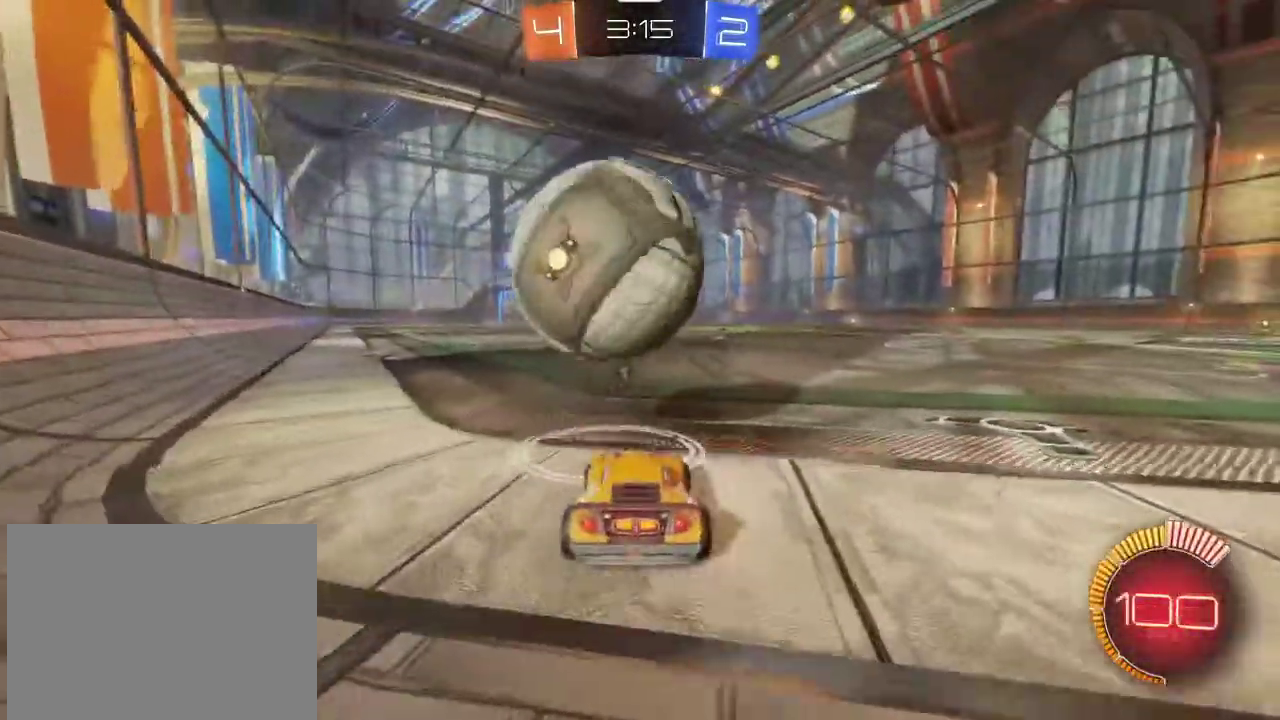
{"dt_ms": 701, "buttons": ["R1", "R2"], "left_stick": "right", "right_stick": "center", "events": [[101, "R2", "down"], [234, "R2", "up"], [301, "left_stick", "right"], [401, "left_stick", "center"], [434, "R2", "down"], [634, "left_stick", "right"], [668, "R1", "down"]]}
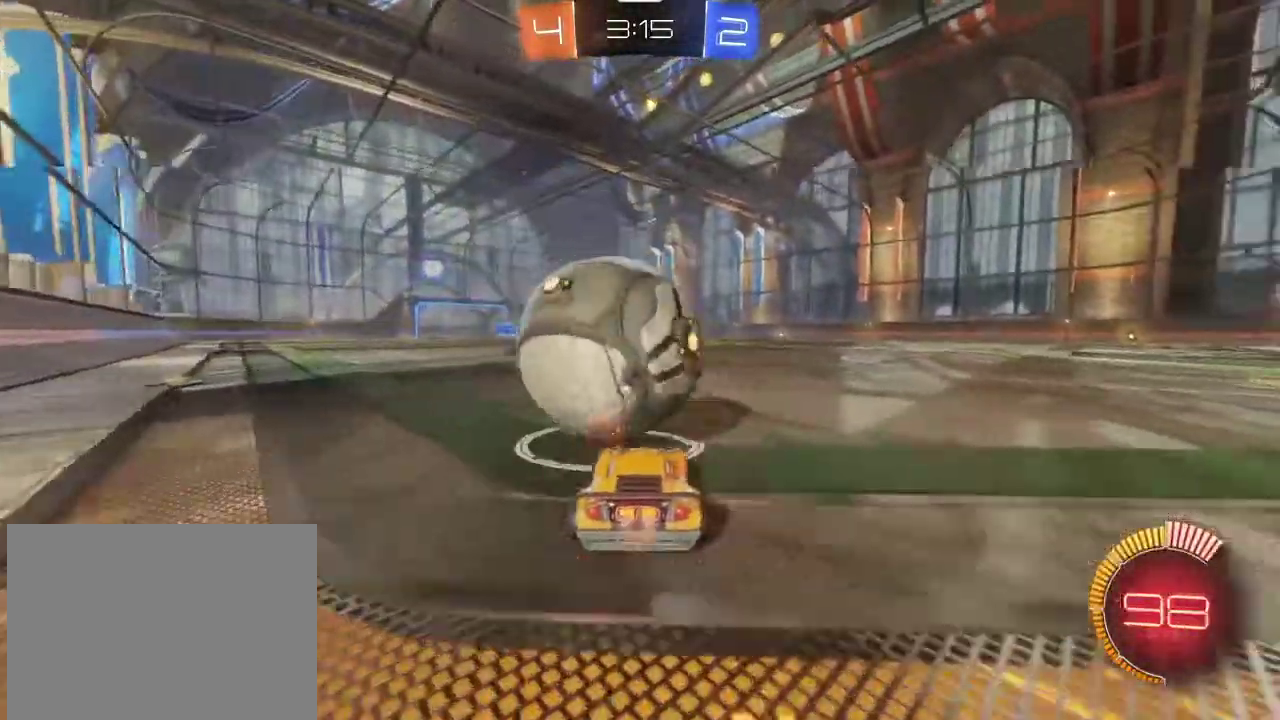
{"dt_ms": 401, "buttons": ["R1", "R2"], "left_stick": "center", "right_stick": "center", "events": [[67, "left_stick", "center"], [267, "left_stick", "left"], [367, "left_stick", "center"]]}
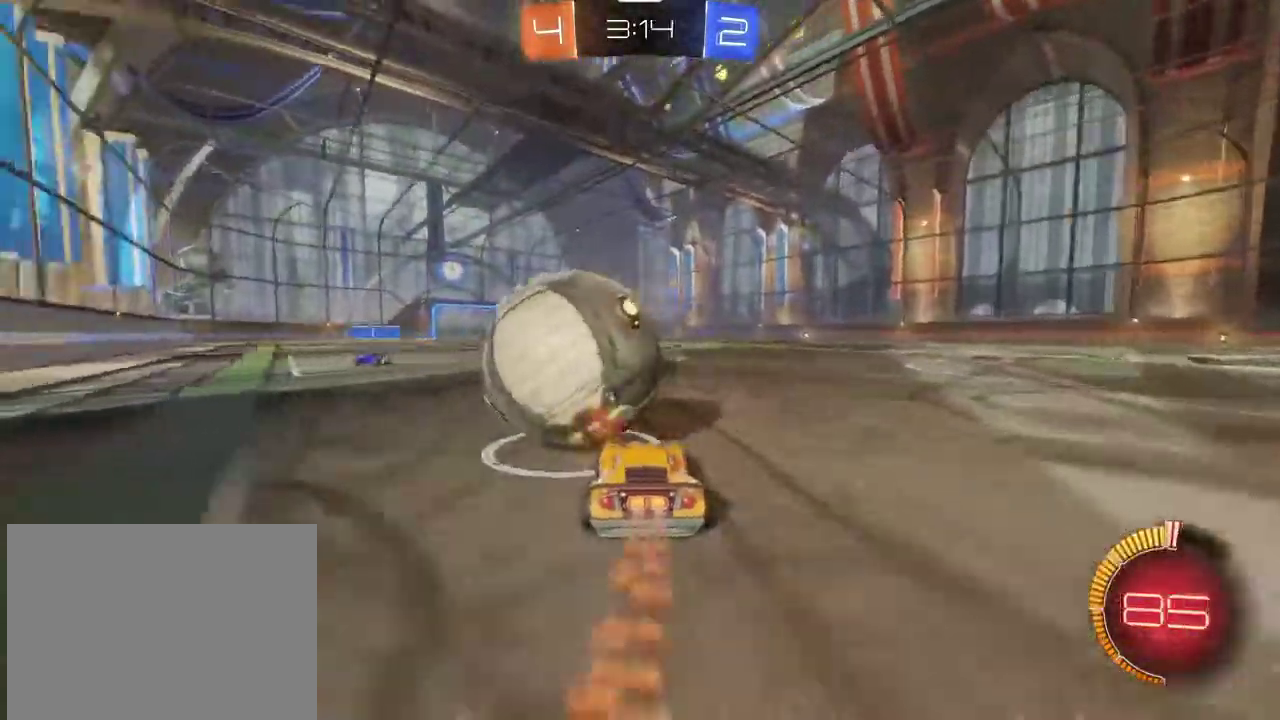
{"dt_ms": 400, "buttons": ["L1", "R1", "R2"], "left_stick": "left", "right_stick": "center", "events": [[233, "left_stick", "right"], [367, "left_stick", "left"], [400, "L1", "down"]]}
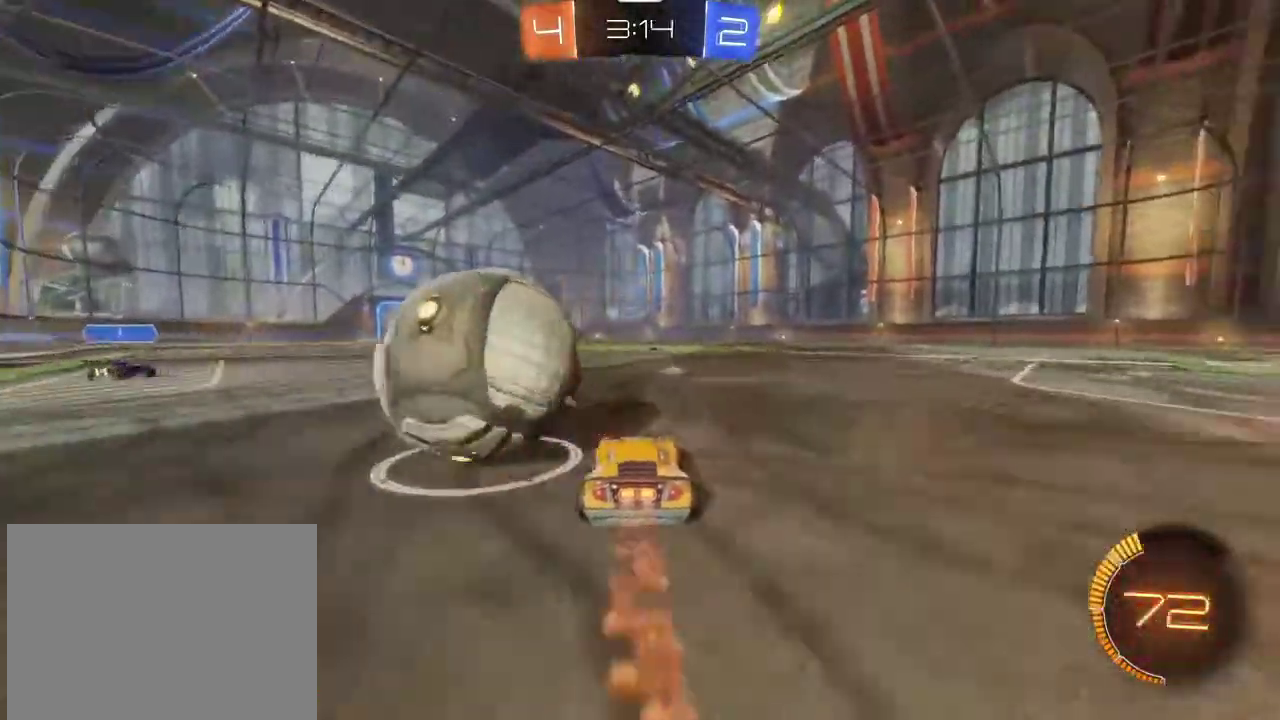
{"dt_ms": 601, "buttons": ["R1"], "left_stick": "left", "right_stick": "center", "events": [[100, "L1", "up"], [334, "R2", "up"]]}
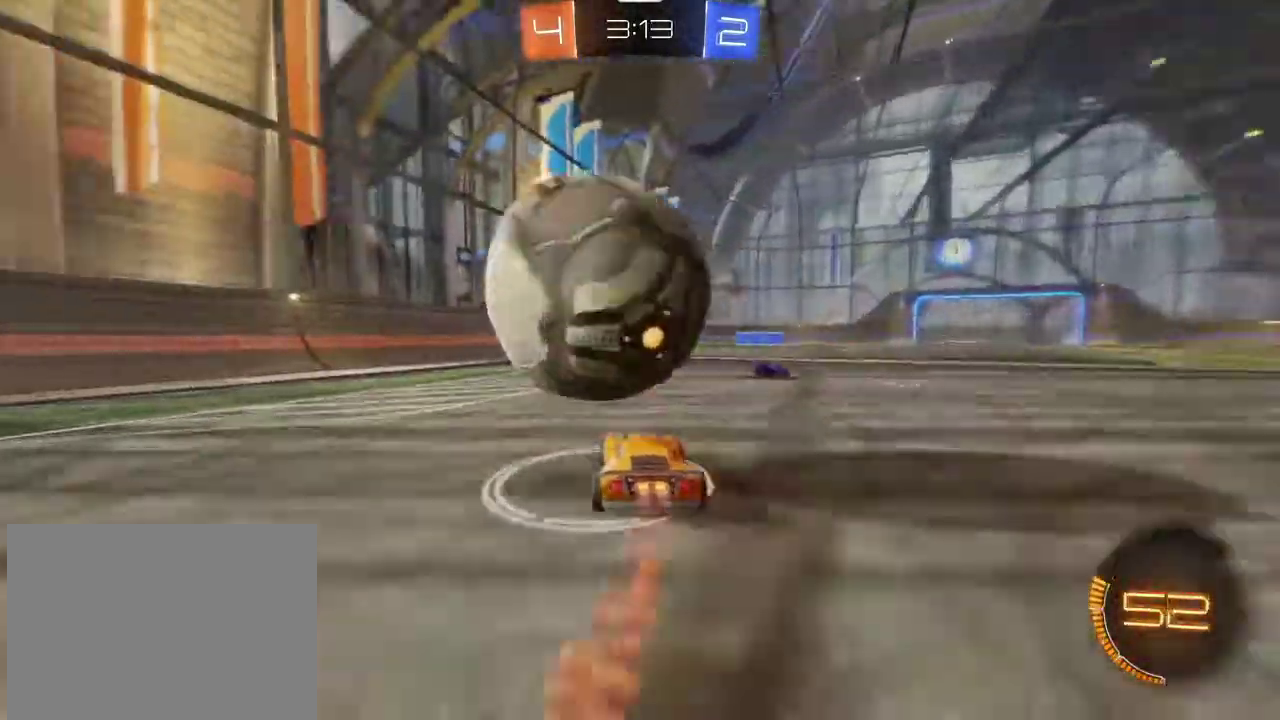
{"dt_ms": 300, "buttons": ["TRIANGLE", "R2"], "left_stick": "left", "right_stick": "center", "events": [[33, "R1", "up"], [200, "TRIANGLE", "down"], [233, "R2", "down"]]}
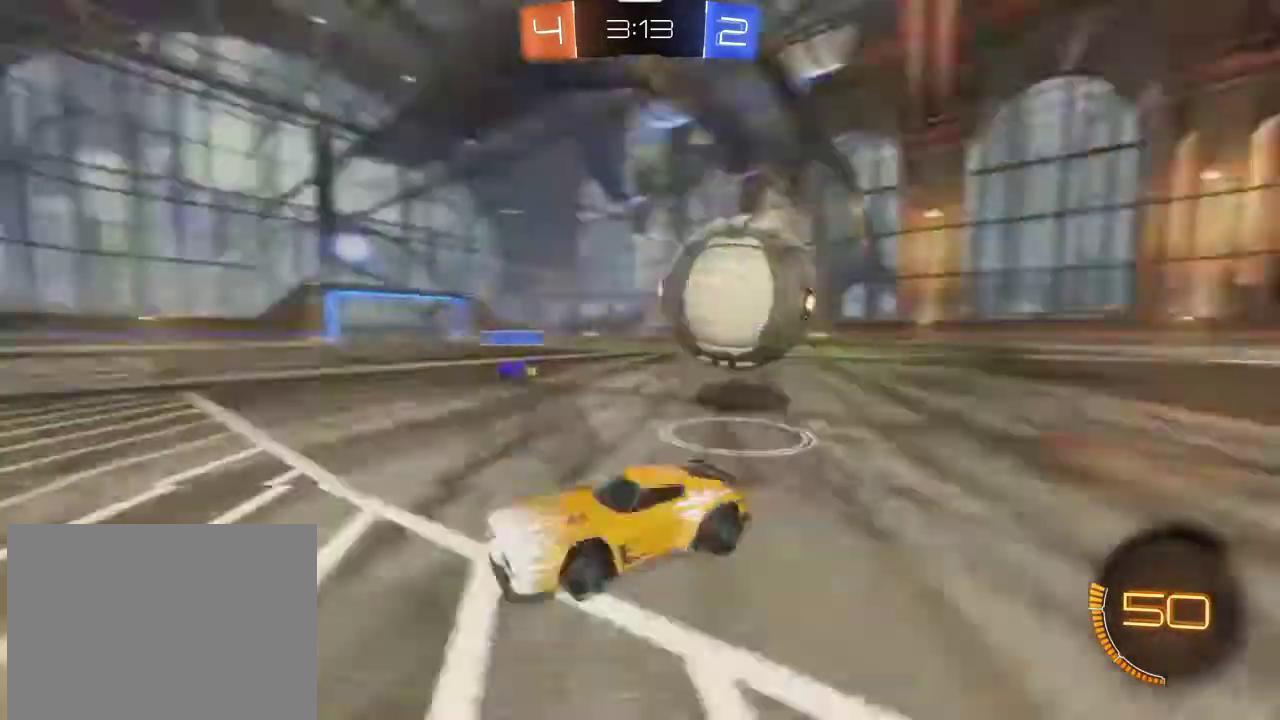
{"dt_ms": 701, "buttons": ["L2"], "left_stick": "right", "right_stick": "center", "events": [[33, "TRIANGLE", "up"], [100, "left_stick", "right"], [167, "L1", "down"], [300, "L1", "up"], [600, "R2", "up"], [701, "L2", "down"]]}
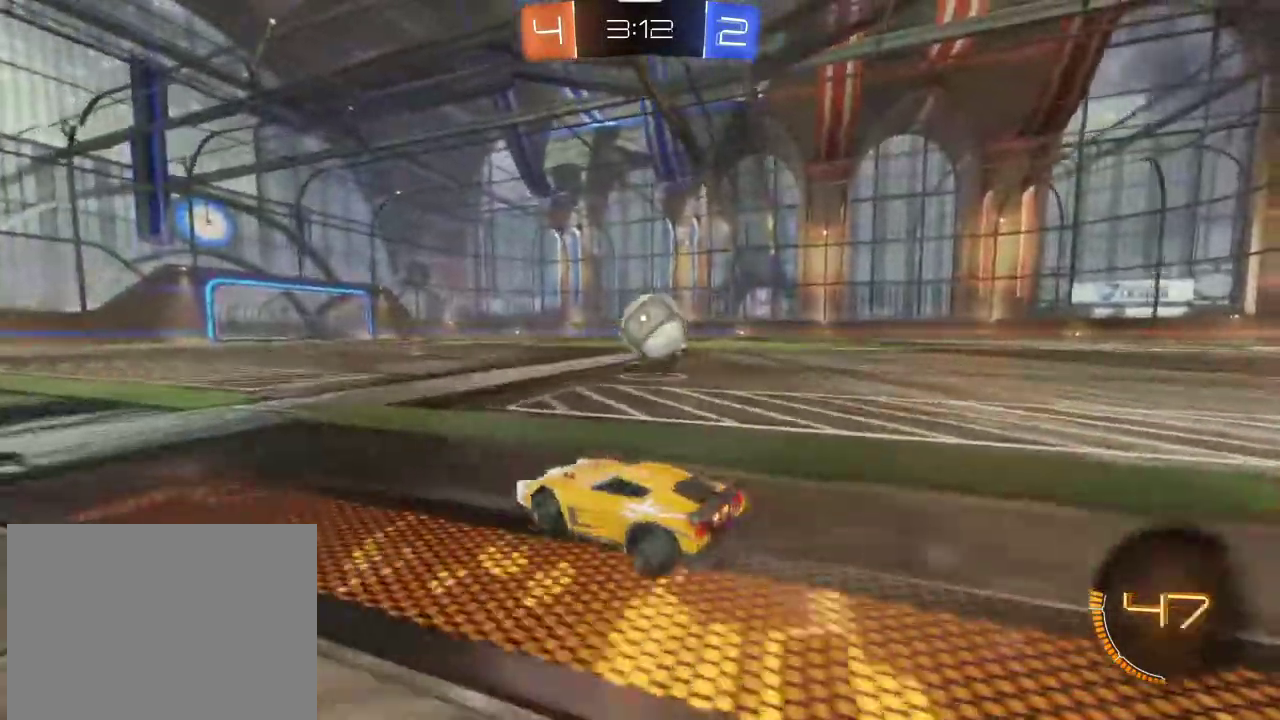
{"dt_ms": 500, "buttons": ["R2"], "left_stick": "right", "right_stick": "center", "events": [[100, "L2", "up"], [100, "R2", "down"], [233, "R2", "up"], [300, "L2", "down"], [400, "R2", "down"], [500, "L2", "up"]]}
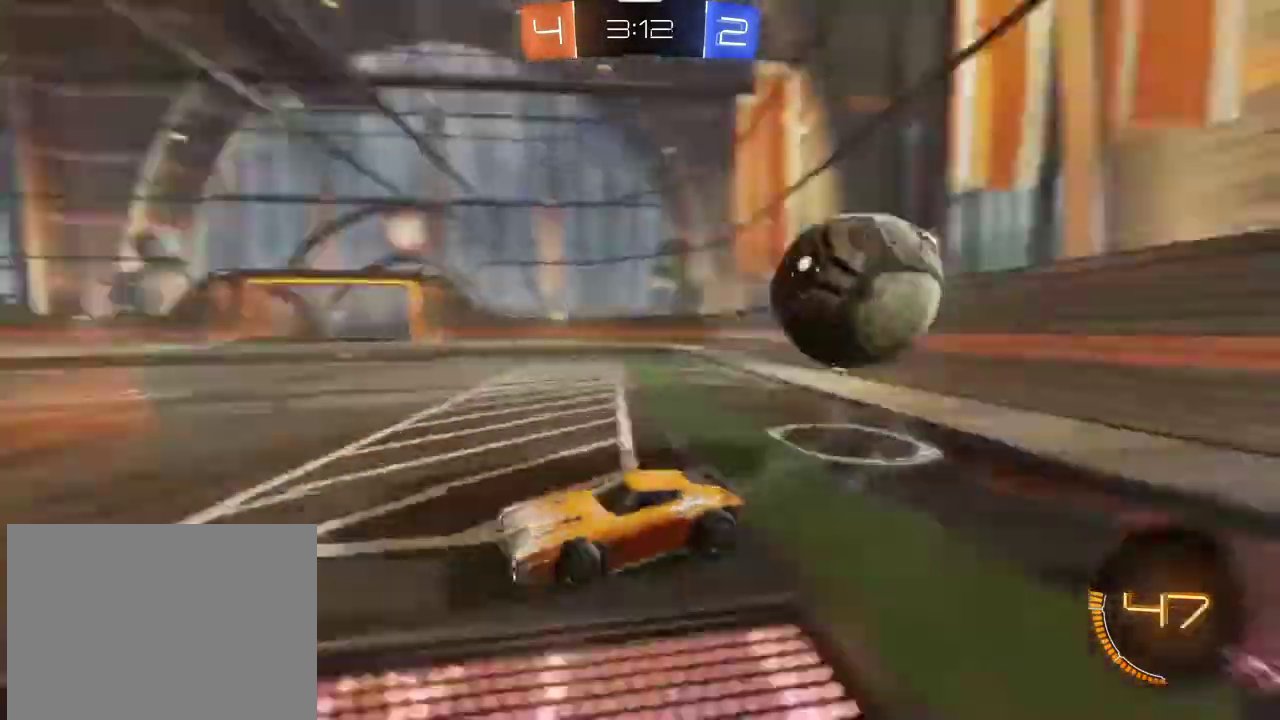
{"dt_ms": 300, "buttons": ["R2"], "left_stick": "right", "right_stick": "center", "events": [[134, "L1", "down"], [234, "L1", "up"]]}
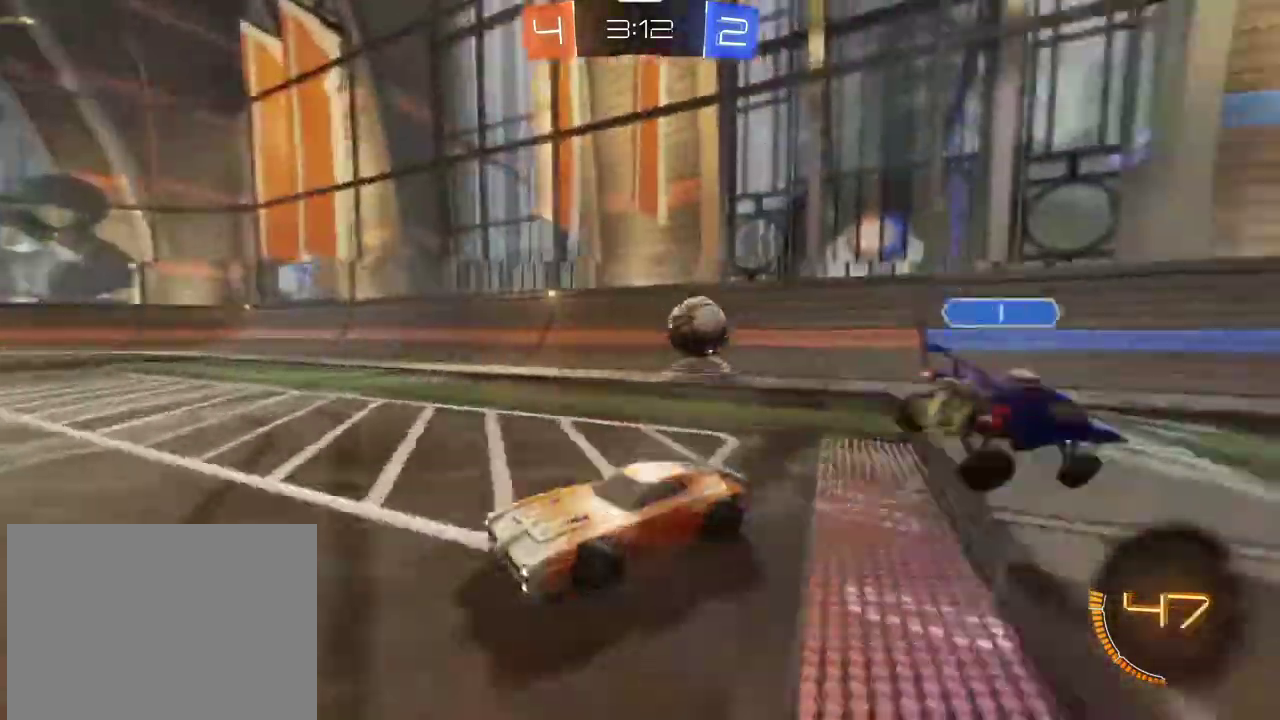
{"dt_ms": 901, "buttons": ["R2"], "left_stick": "right", "right_stick": "center", "events": [[334, "left_stick", "center"], [468, "left_stick", "right"]]}
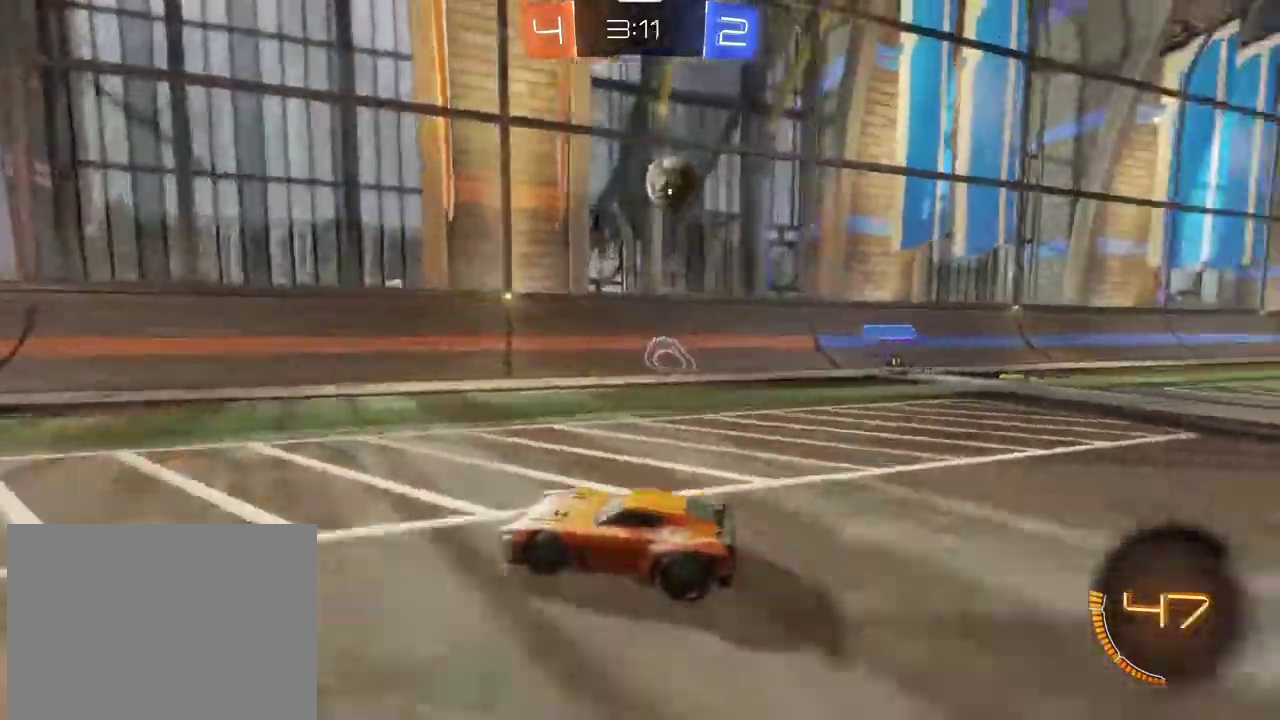
{"dt_ms": 301, "buttons": ["R2"], "left_stick": "center", "right_stick": "center", "events": [[167, "left_stick", "up-right"], [267, "left_stick", "center"]]}
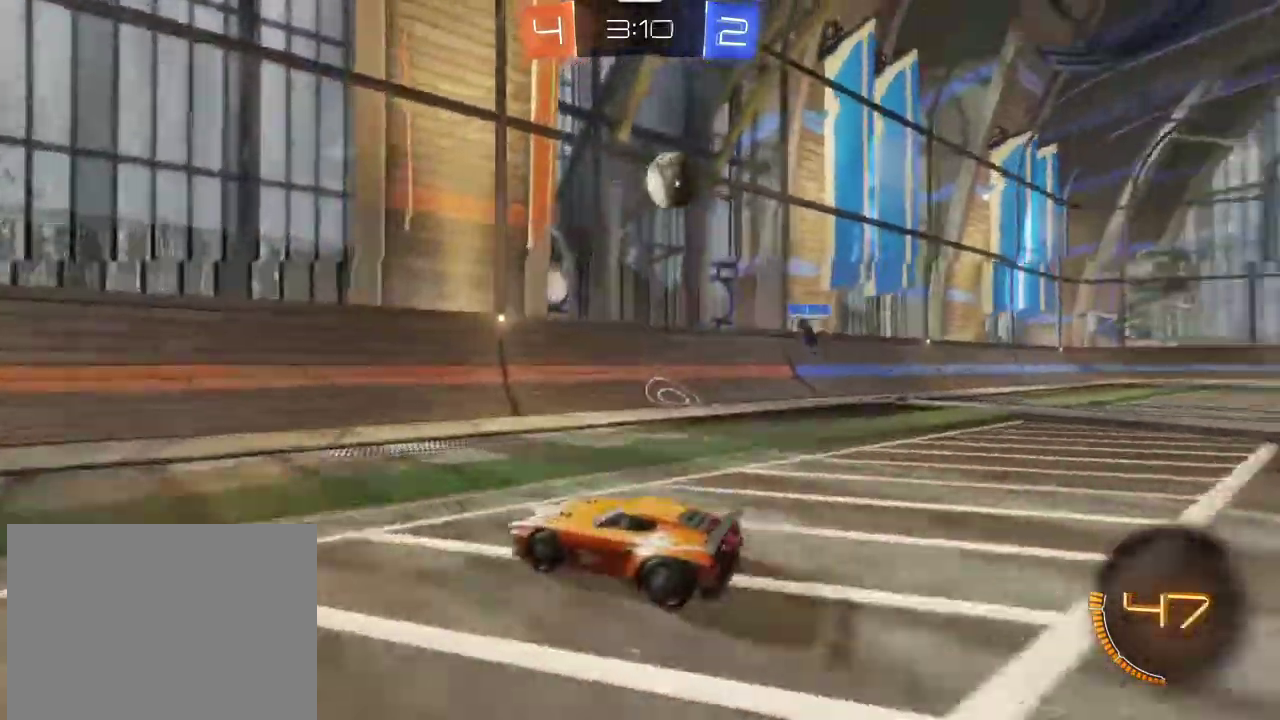
{"dt_ms": 400, "buttons": ["R1", "R2"], "left_stick": "center", "right_stick": "center", "events": [[66, "left_stick", "left"], [400, "R1", "down"], [400, "left_stick", "center"]]}
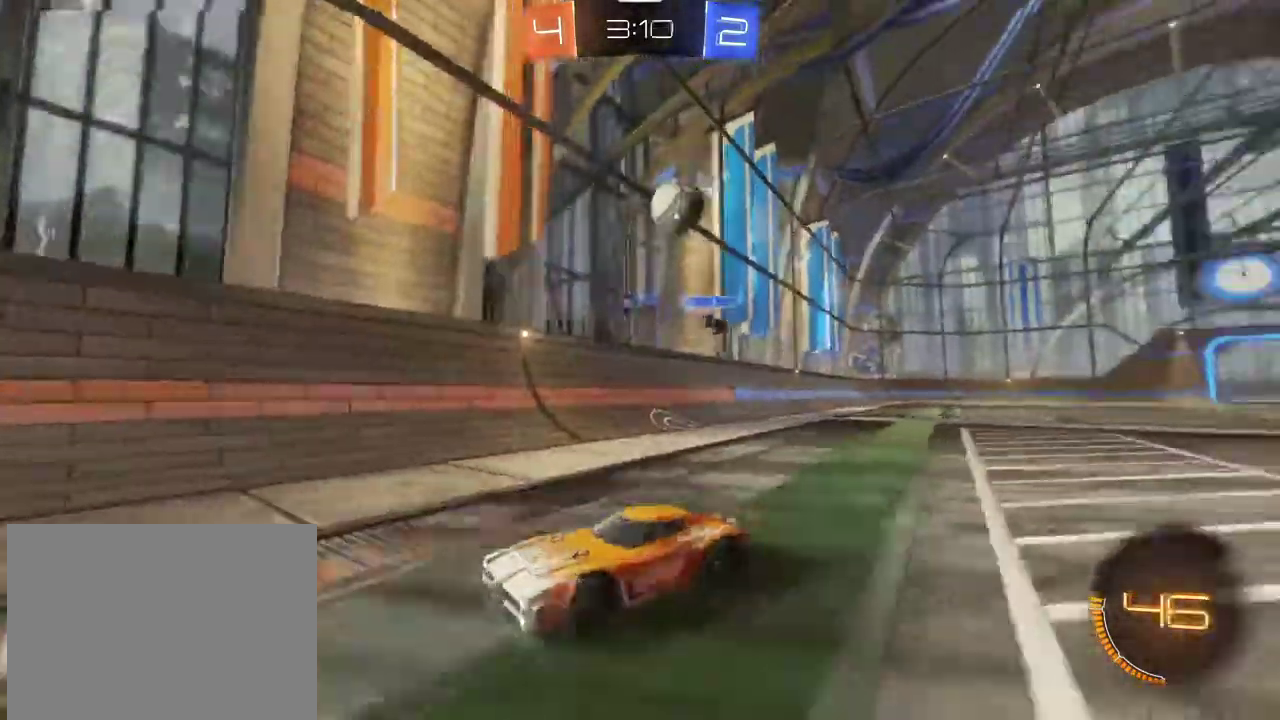
{"dt_ms": 801, "buttons": ["R2"], "left_stick": "left", "right_stick": "center", "events": [[133, "left_stick", "left"], [267, "left_stick", "center"], [300, "R1", "up"], [467, "left_stick", "right"], [667, "left_stick", "left"]]}
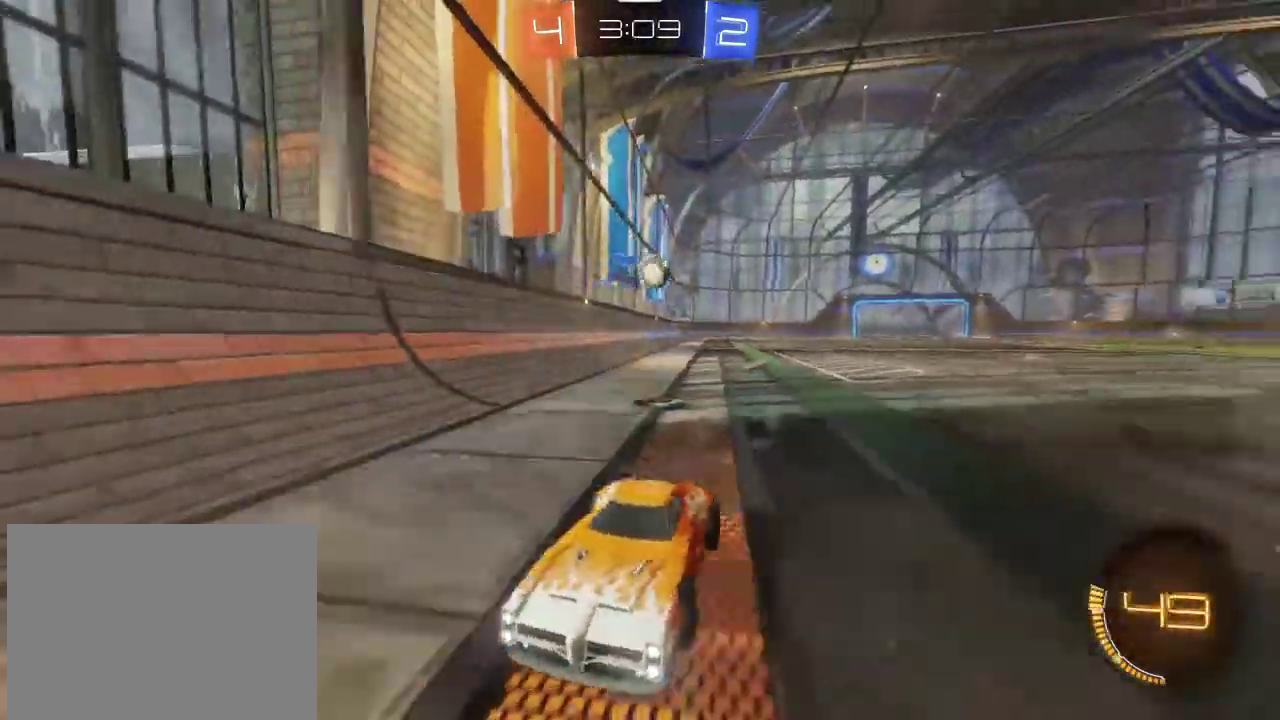
{"dt_ms": 300, "buttons": ["R2"], "left_stick": "left", "right_stick": "center", "events": [[133, "left_stick", "center"], [300, "left_stick", "left"]]}
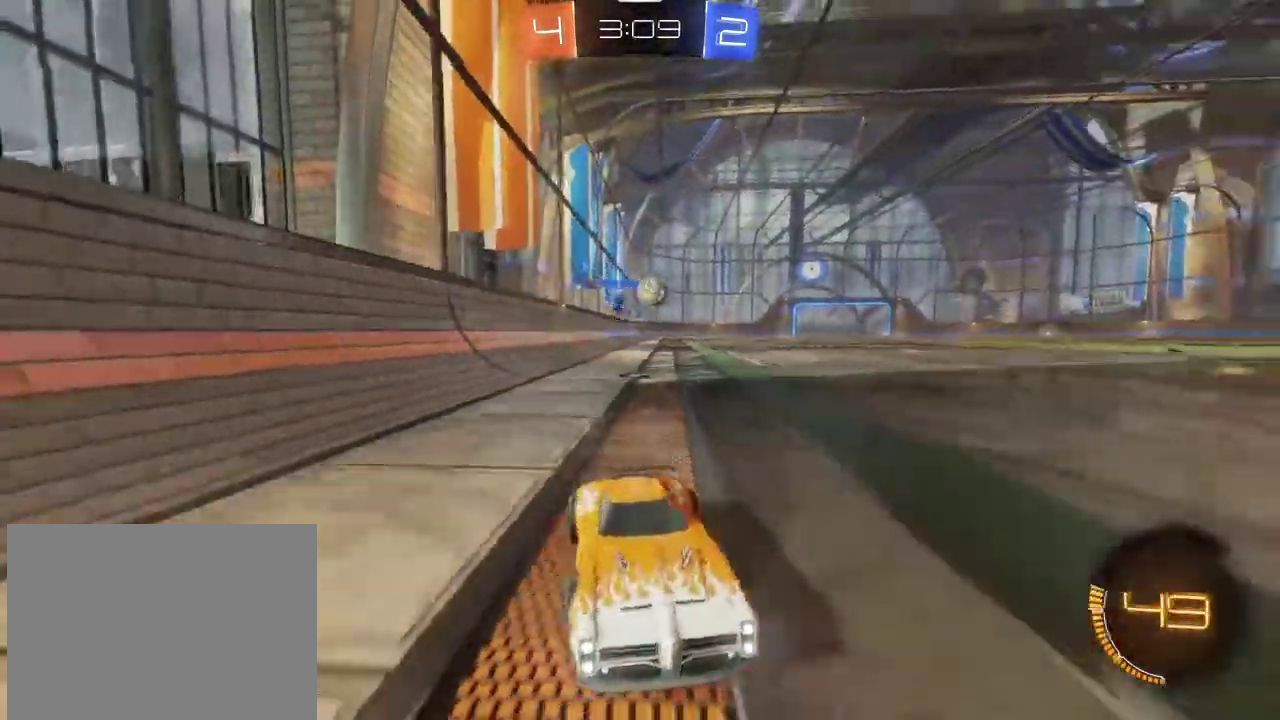
{"dt_ms": 467, "buttons": ["R2"], "left_stick": "right", "right_stick": "center", "events": [[33, "L1", "down"], [234, "L1", "up"], [334, "left_stick", "right"]]}